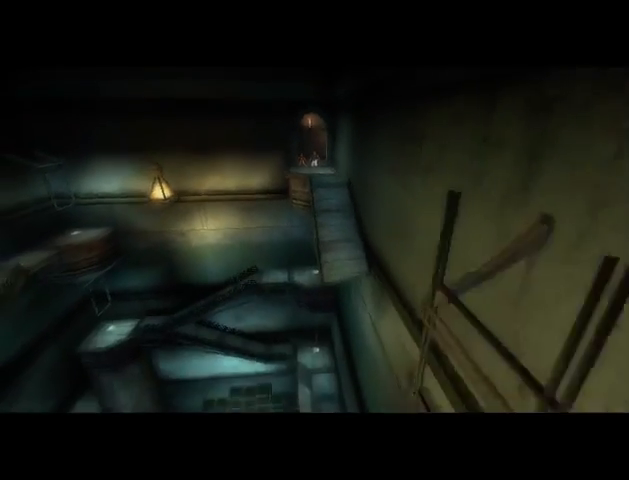
Gameplay with a controller (Xbox layout); each line is a JSON object with the inputs held at the frame after it. "events" lists button and stick changes between this image and that frame as [ms after this image, input, new state], when the widget could be followed in between. Not read: L3 R3.
{"buttons": [], "left_stick": "center", "right_stick": "center", "events": []}
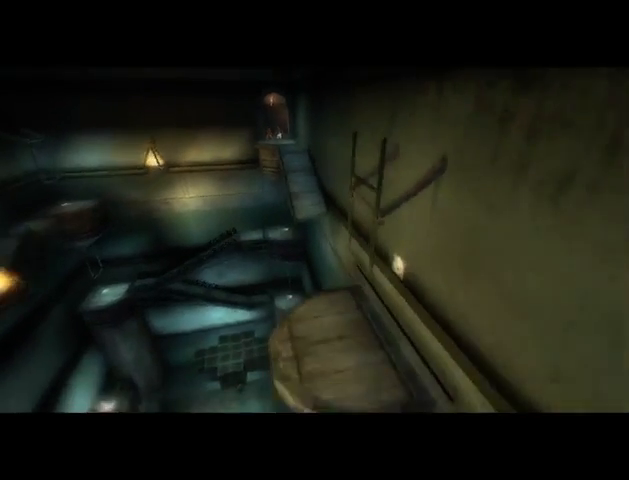
{"buttons": [], "left_stick": "center", "right_stick": "center", "events": []}
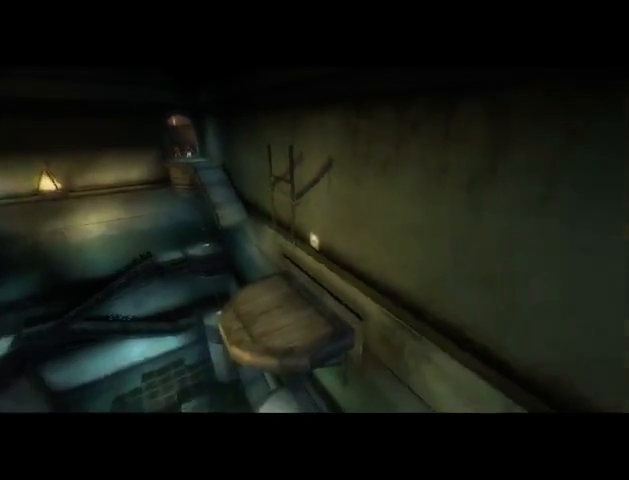
{"buttons": [], "left_stick": "center", "right_stick": "center", "events": []}
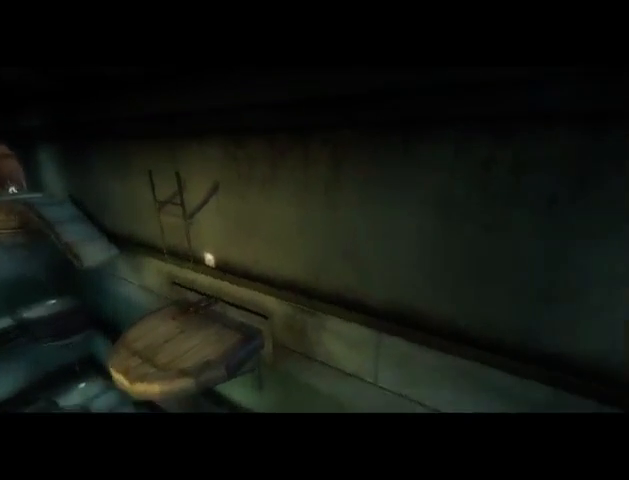
{"buttons": [], "left_stick": "center", "right_stick": "center", "events": [[233, "A", "down"], [300, "A", "up"], [367, "A", "down"], [467, "A", "up"]]}
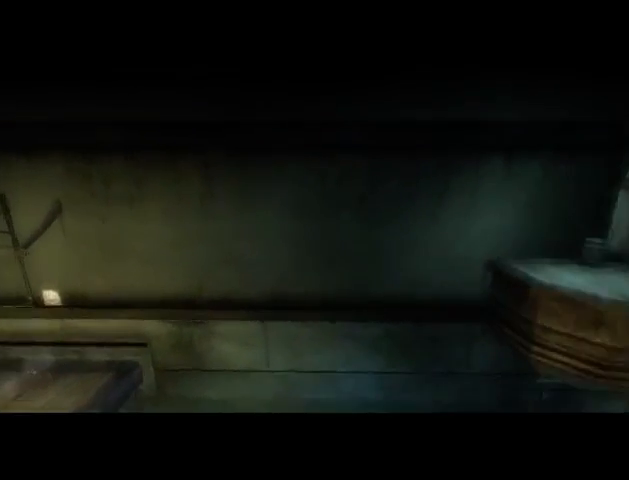
{"buttons": [], "left_stick": "center", "right_stick": "center", "events": []}
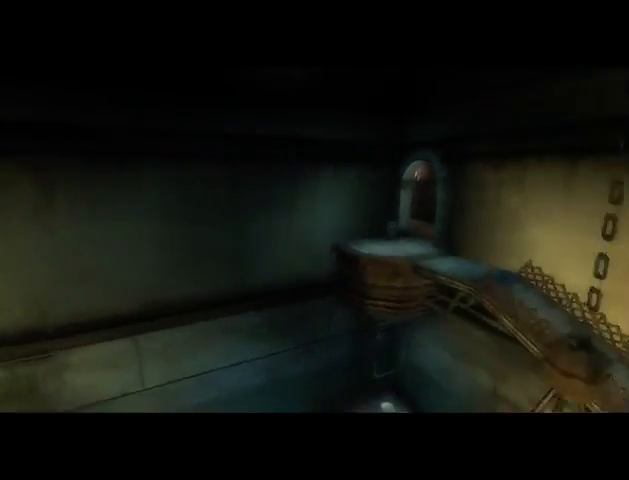
{"buttons": [], "left_stick": "center", "right_stick": "center", "events": []}
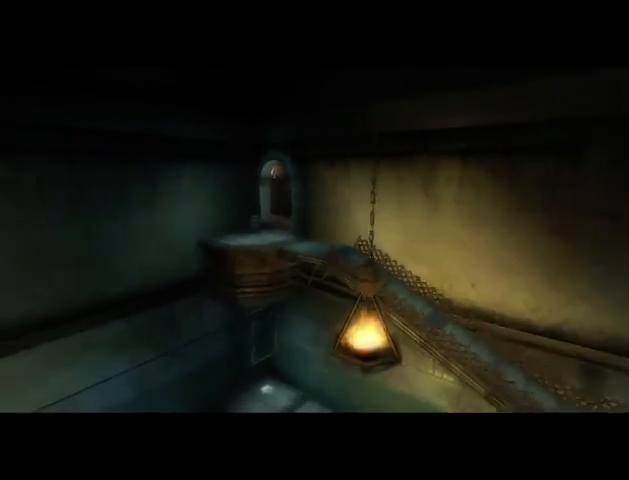
{"buttons": [], "left_stick": "center", "right_stick": "center", "events": []}
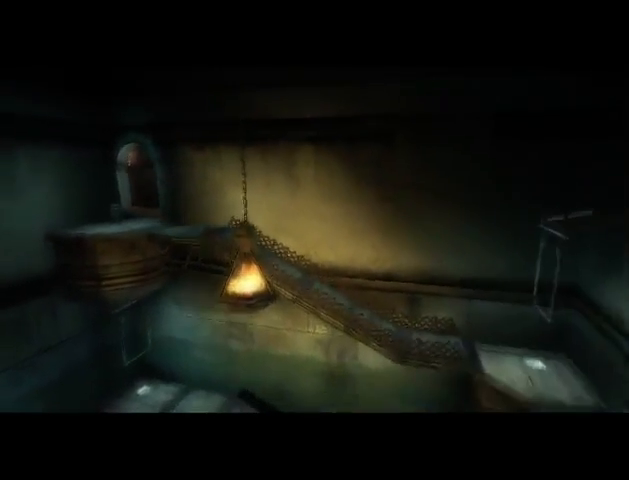
{"buttons": [], "left_stick": "center", "right_stick": "center", "events": []}
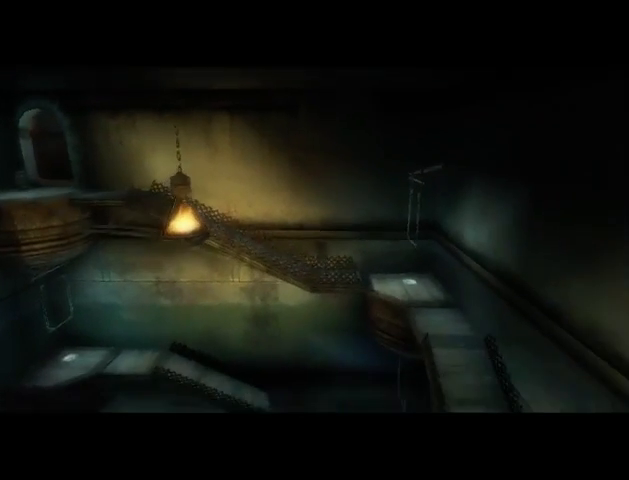
{"buttons": [], "left_stick": "center", "right_stick": "center", "events": []}
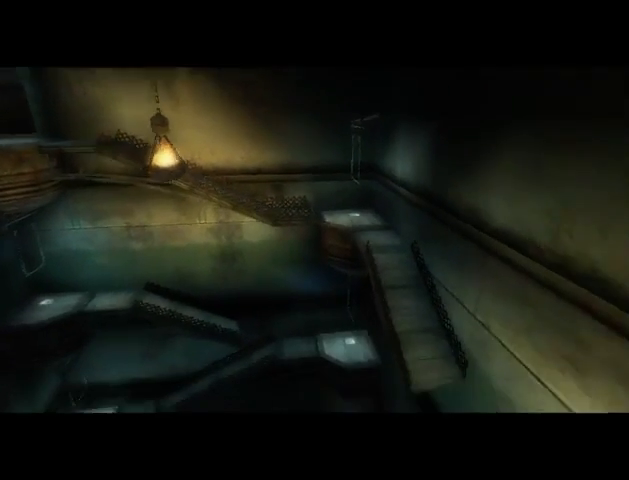
{"buttons": [], "left_stick": "center", "right_stick": "center", "events": []}
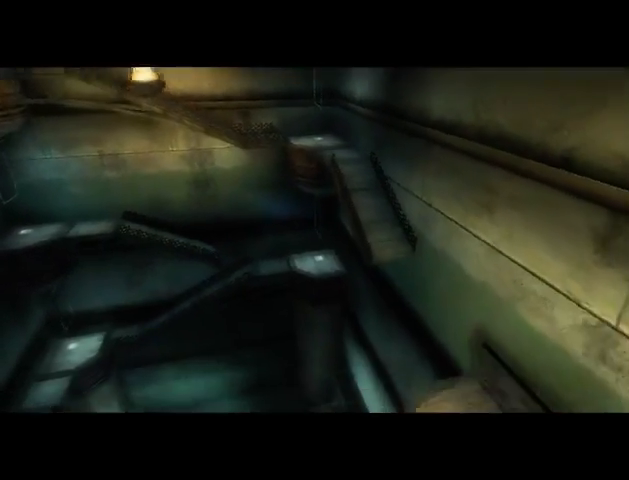
{"buttons": [], "left_stick": "center", "right_stick": "center", "events": []}
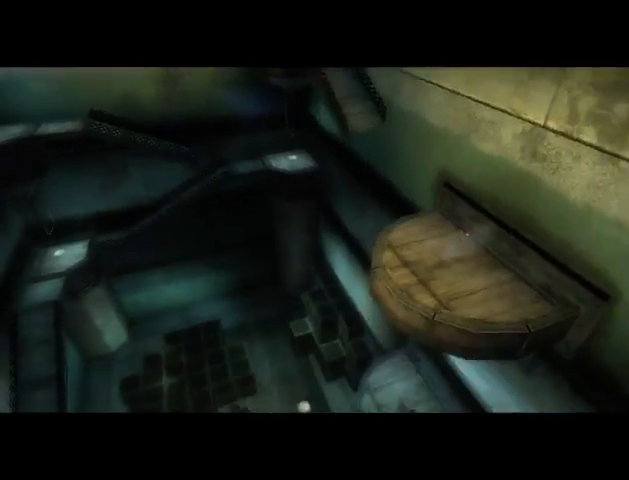
{"buttons": [], "left_stick": "center", "right_stick": "center", "events": [[267, "A", "down"], [333, "A", "up"], [433, "A", "down"], [467, "A", "up"]]}
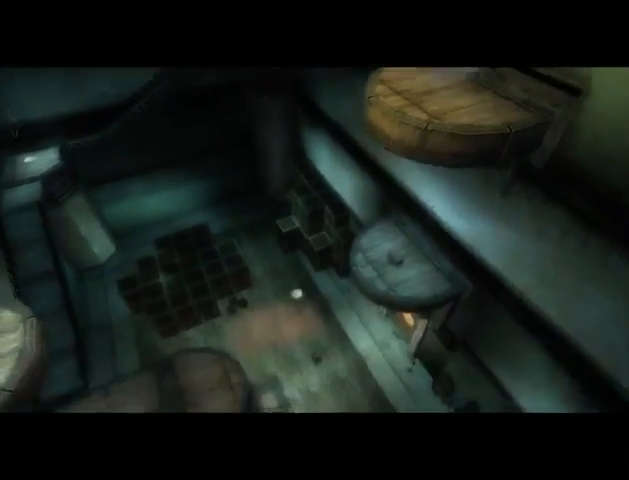
{"buttons": [], "left_stick": "center", "right_stick": "center", "events": [[33, "A", "down"], [100, "A", "up"]]}
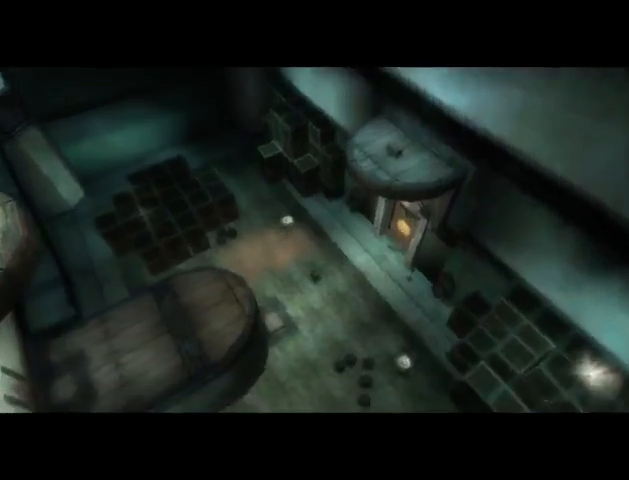
{"buttons": [], "left_stick": "center", "right_stick": "center", "events": []}
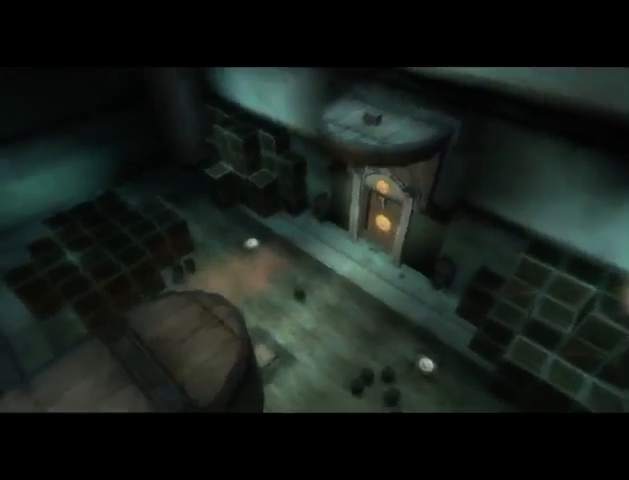
{"buttons": [], "left_stick": "up", "right_stick": "center", "events": [[133, "left_stick", "up"]]}
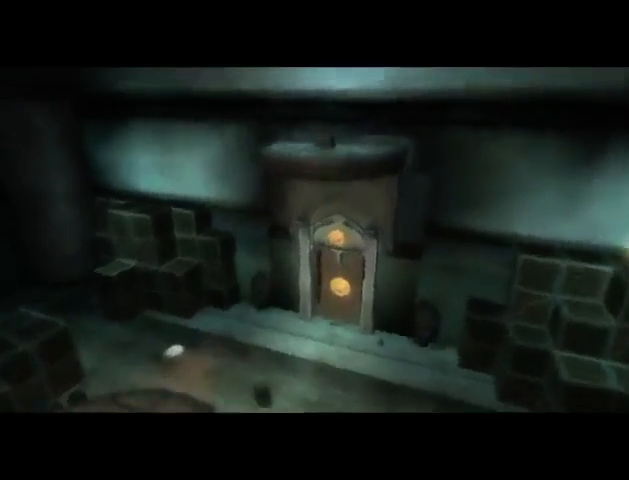
{"buttons": [], "left_stick": "up", "right_stick": "center", "events": []}
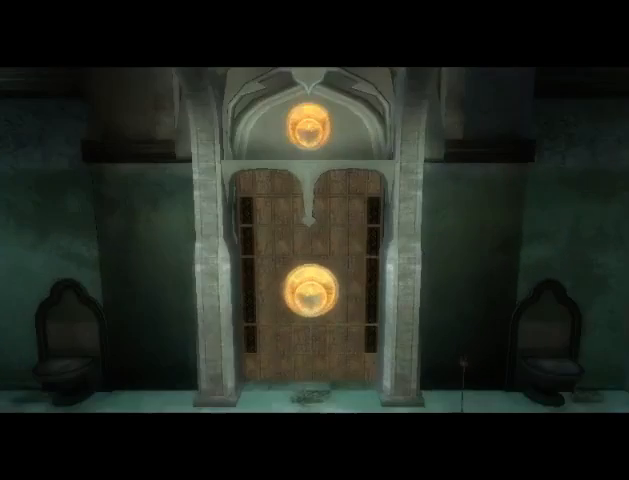
{"buttons": [], "left_stick": "up", "right_stick": "center", "events": []}
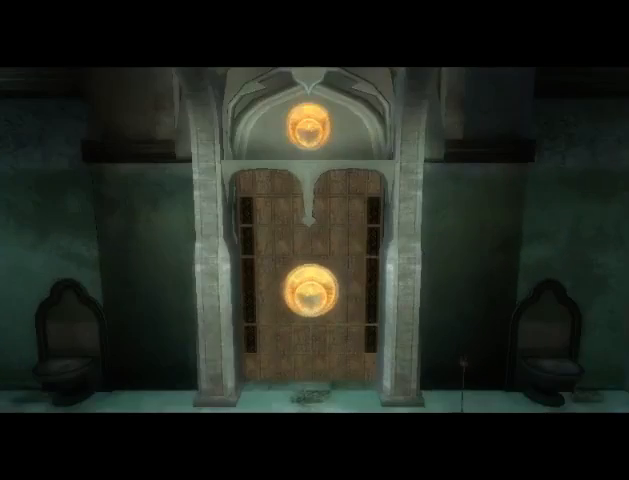
{"buttons": [], "left_stick": "up", "right_stick": "center", "events": []}
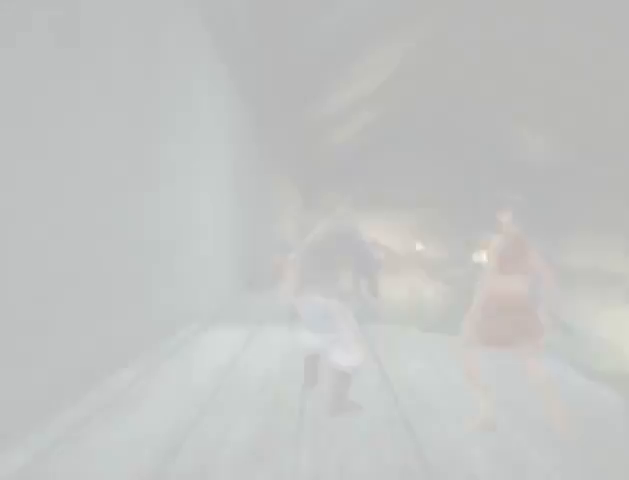
{"buttons": [], "left_stick": "up", "right_stick": "center", "events": []}
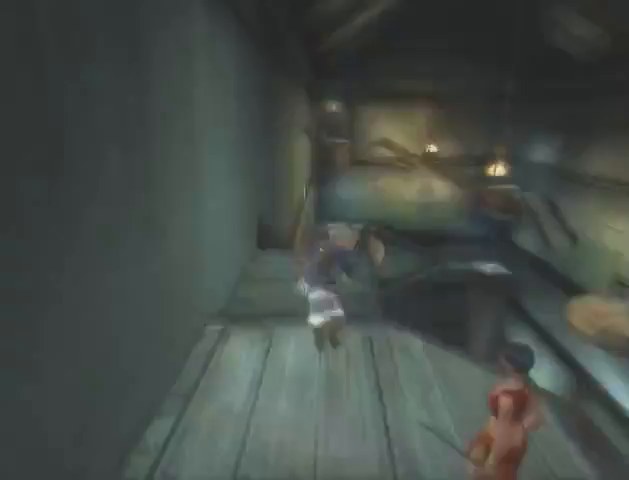
{"buttons": [], "left_stick": "up", "right_stick": "center", "events": []}
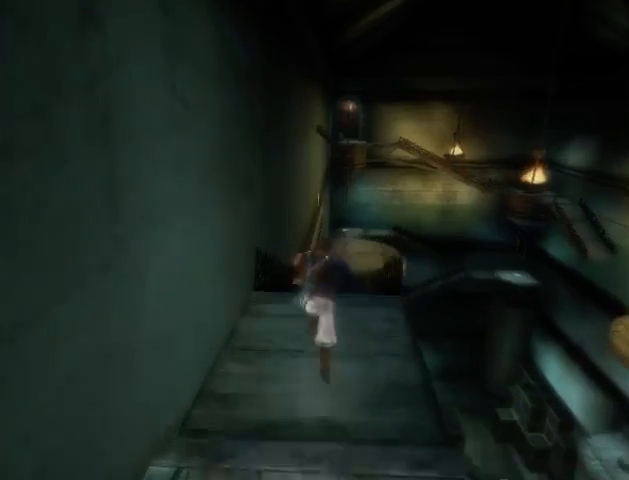
{"buttons": [], "left_stick": "up", "right_stick": "center", "events": []}
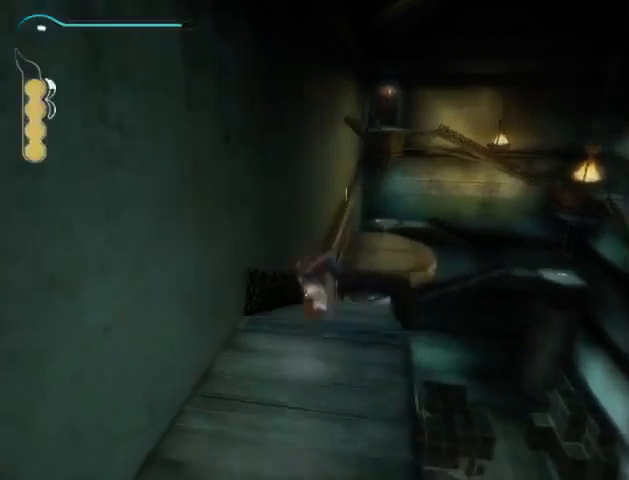
{"buttons": [], "left_stick": "up", "right_stick": "center", "events": []}
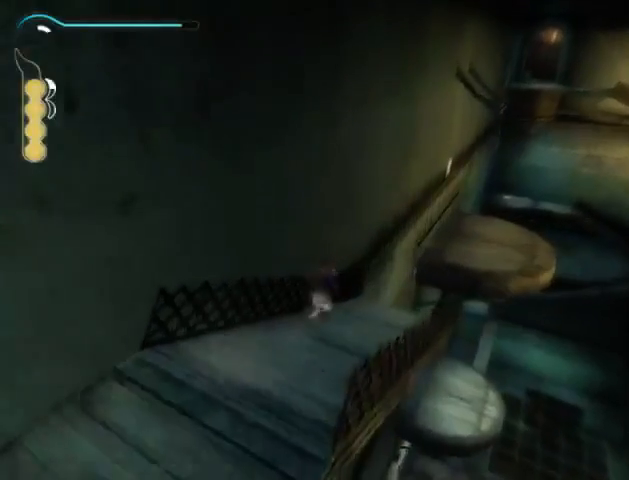
{"buttons": ["R1"], "left_stick": "up", "right_stick": "center", "events": [[467, "R1", "down"]]}
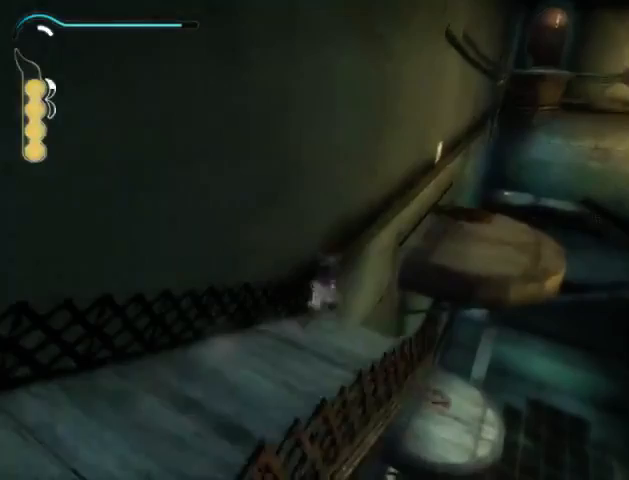
{"buttons": ["R1"], "left_stick": "up", "right_stick": "center", "events": []}
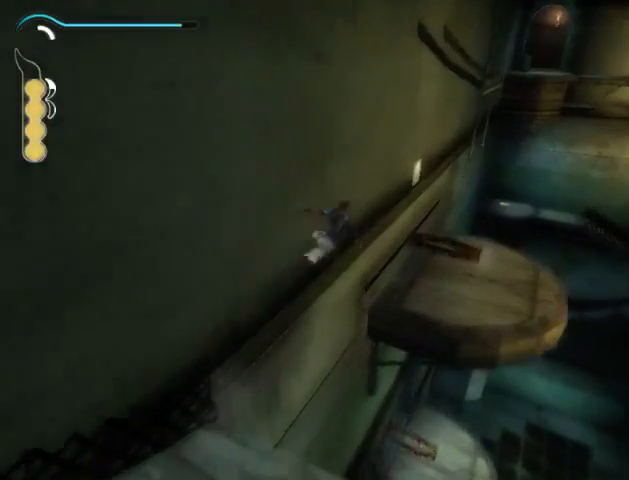
{"buttons": ["R1"], "left_stick": "up", "right_stick": "center", "events": []}
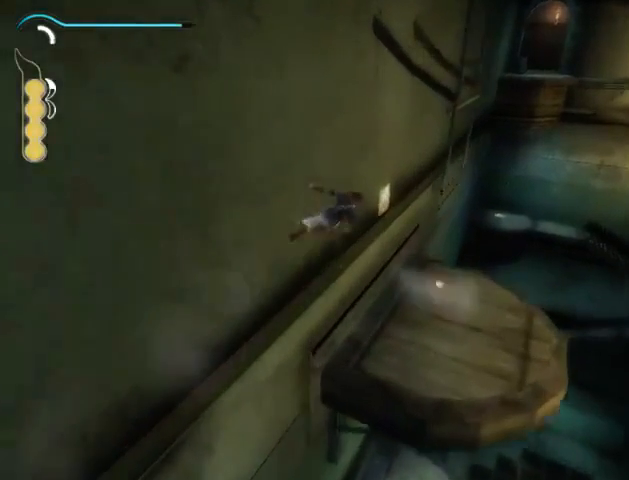
{"buttons": [], "left_stick": "up", "right_stick": "center", "events": [[267, "R1", "up"]]}
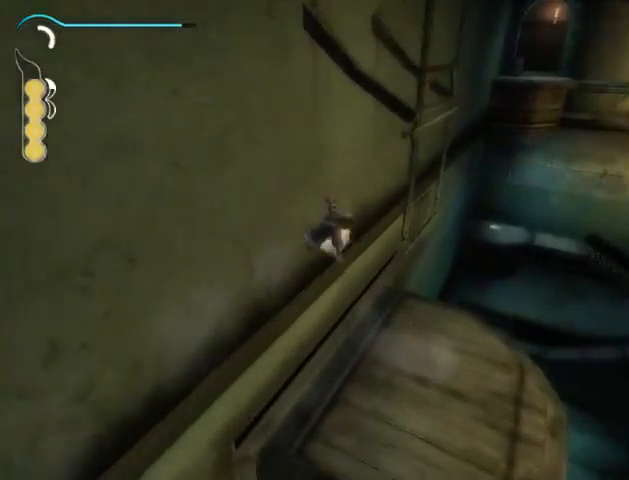
{"buttons": [], "left_stick": "center", "right_stick": "center", "events": [[267, "A", "down"], [300, "A", "up"], [300, "left_stick", "center"], [433, "A", "down"], [467, "A", "up"]]}
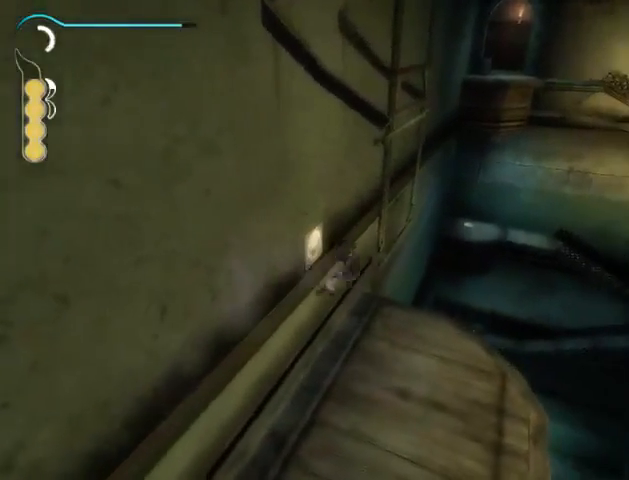
{"buttons": [], "left_stick": "center", "right_stick": "center", "events": [[67, "A", "down"], [100, "A", "up"], [200, "A", "down"], [233, "A", "up"], [333, "A", "down"], [367, "A", "up"], [467, "A", "down"], [500, "A", "up"]]}
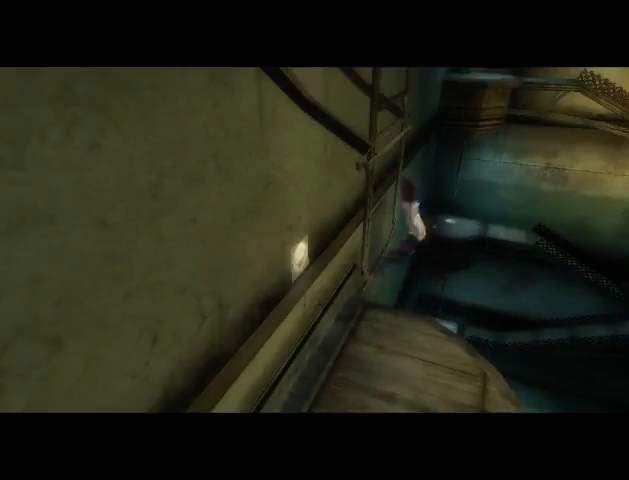
{"buttons": ["A"], "left_stick": "center", "right_stick": "center", "events": [[100, "A", "down"], [133, "A", "up"], [200, "A", "down"], [233, "A", "up"], [467, "A", "down"]]}
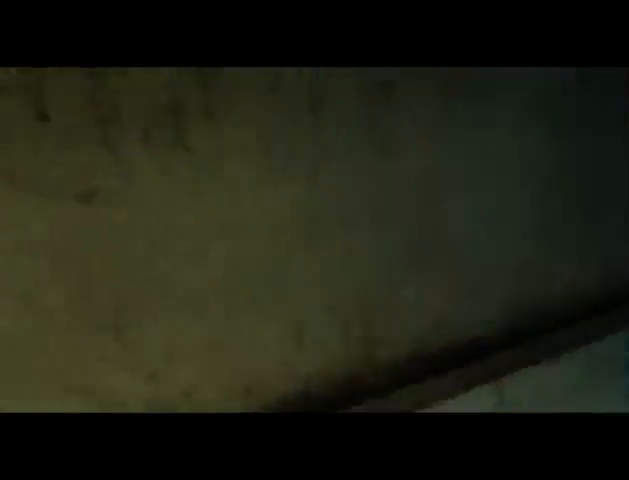
{"buttons": [], "left_stick": "center", "right_stick": "center", "events": [[33, "A", "up"], [267, "A", "down"], [333, "A", "up"], [400, "A", "down"], [433, "A", "up"]]}
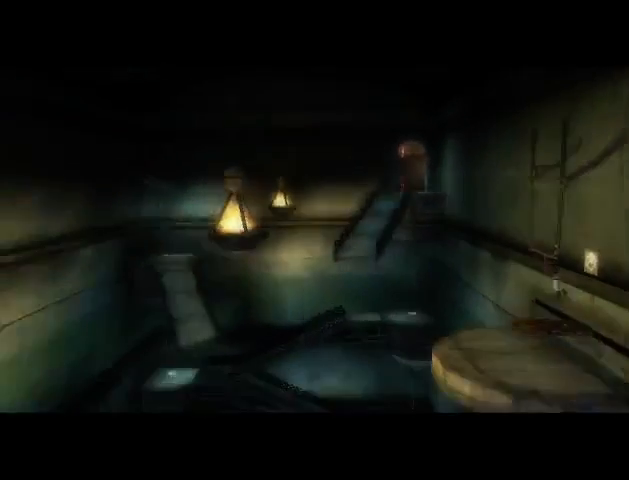
{"buttons": [], "left_stick": "center", "right_stick": "center", "events": [[33, "A", "down"], [100, "A", "up"], [167, "A", "down"], [233, "A", "up"], [333, "A", "down"], [367, "A", "up"]]}